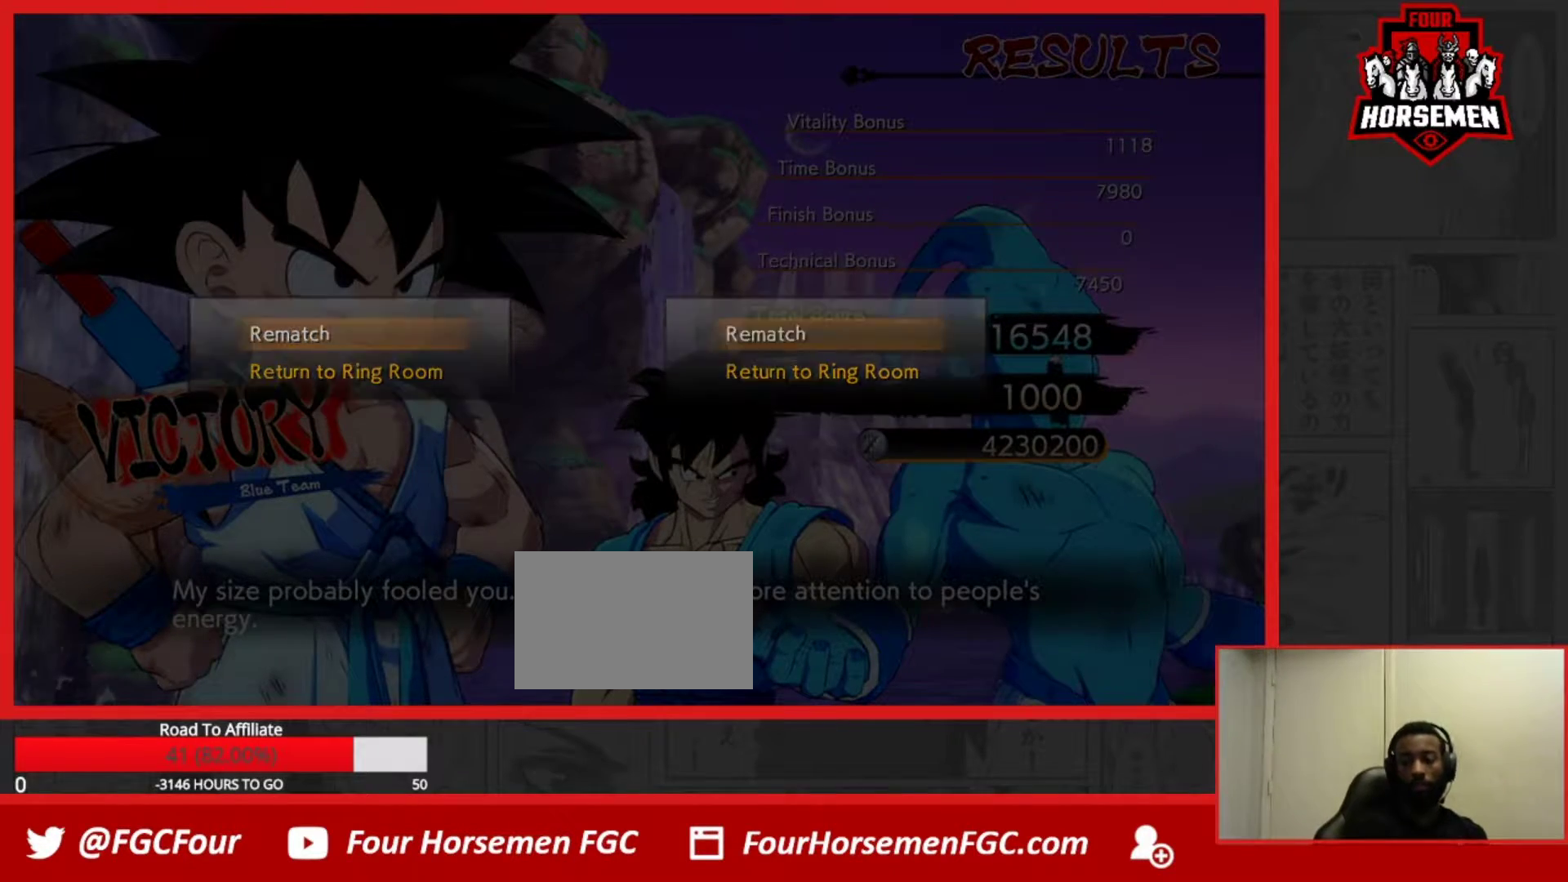
Gameplay with a controller (arcade stick); each line is a JSON object with the inputs held at the frame after it (dt_ms = milliseconds from this image to that frame). "events" lists button and stick changes between this image and that frame as [ms after this image, input, new state], when the widget could be followed in between. Not read: L3 R3.
{"dt_ms": 500, "buttons": ["TRIANGLE"], "left_stick": "right", "events": [[33, "R1", "down"], [67, "TRIANGLE", "down"], [233, "SQUARE", "up"], [467, "left_stick", "right"], [500, "R1", "up"]]}
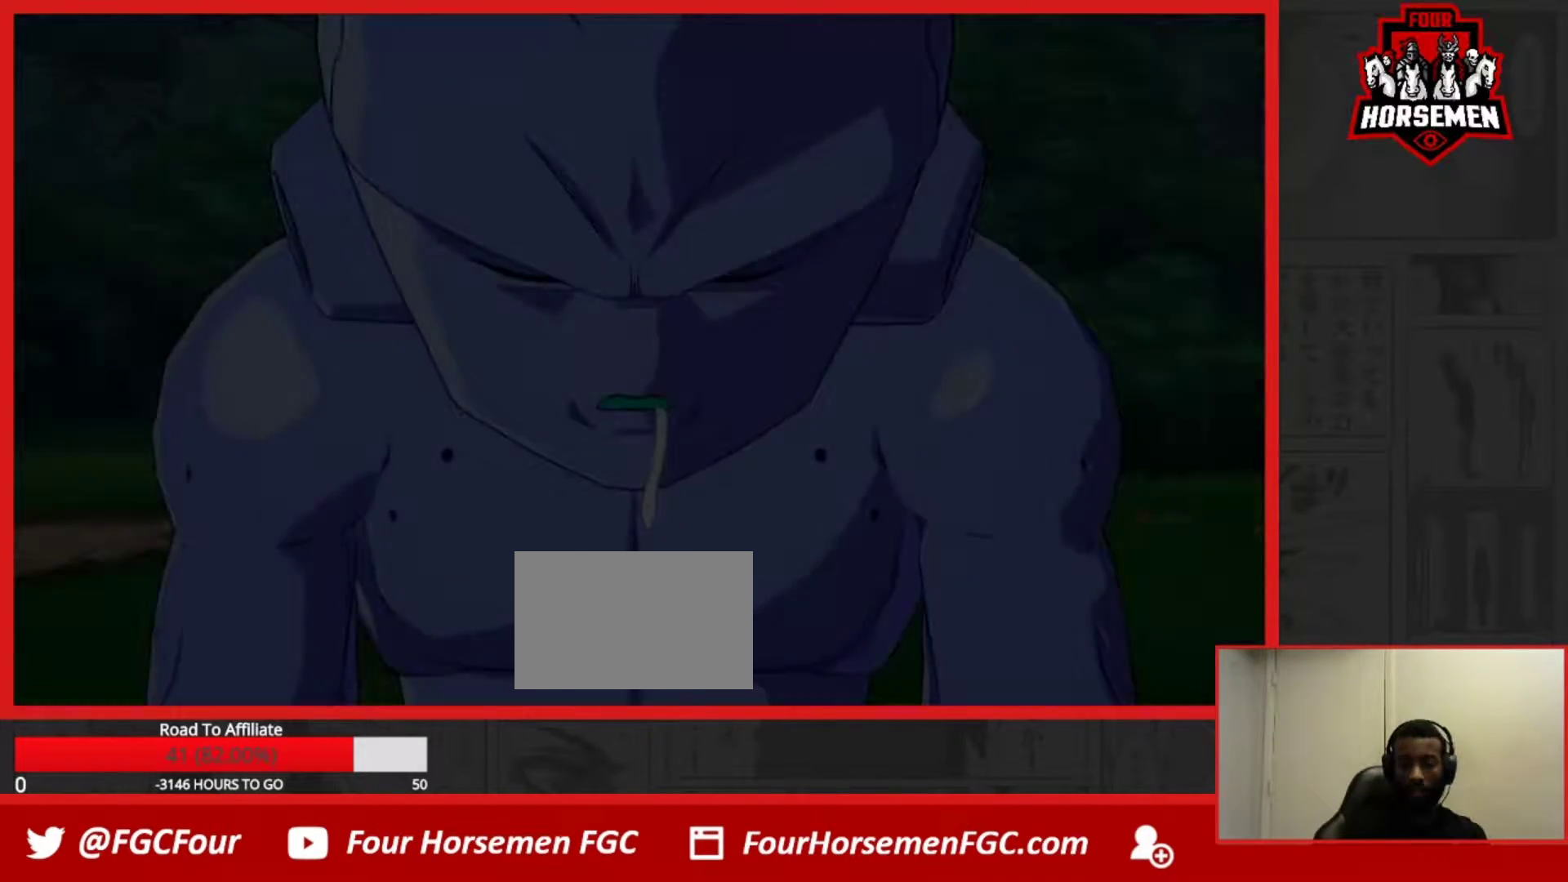
{"dt_ms": 500, "buttons": ["SQUARE", "TRIANGLE", "R1"], "left_stick": "right", "events": [[17, "TRIANGLE", "up"], [100, "left_stick", "down"], [183, "left_stick", "left"], [300, "left_stick", "center"], [383, "R1", "down"], [417, "left_stick", "right"], [433, "TRIANGLE", "down"], [467, "SQUARE", "down"]]}
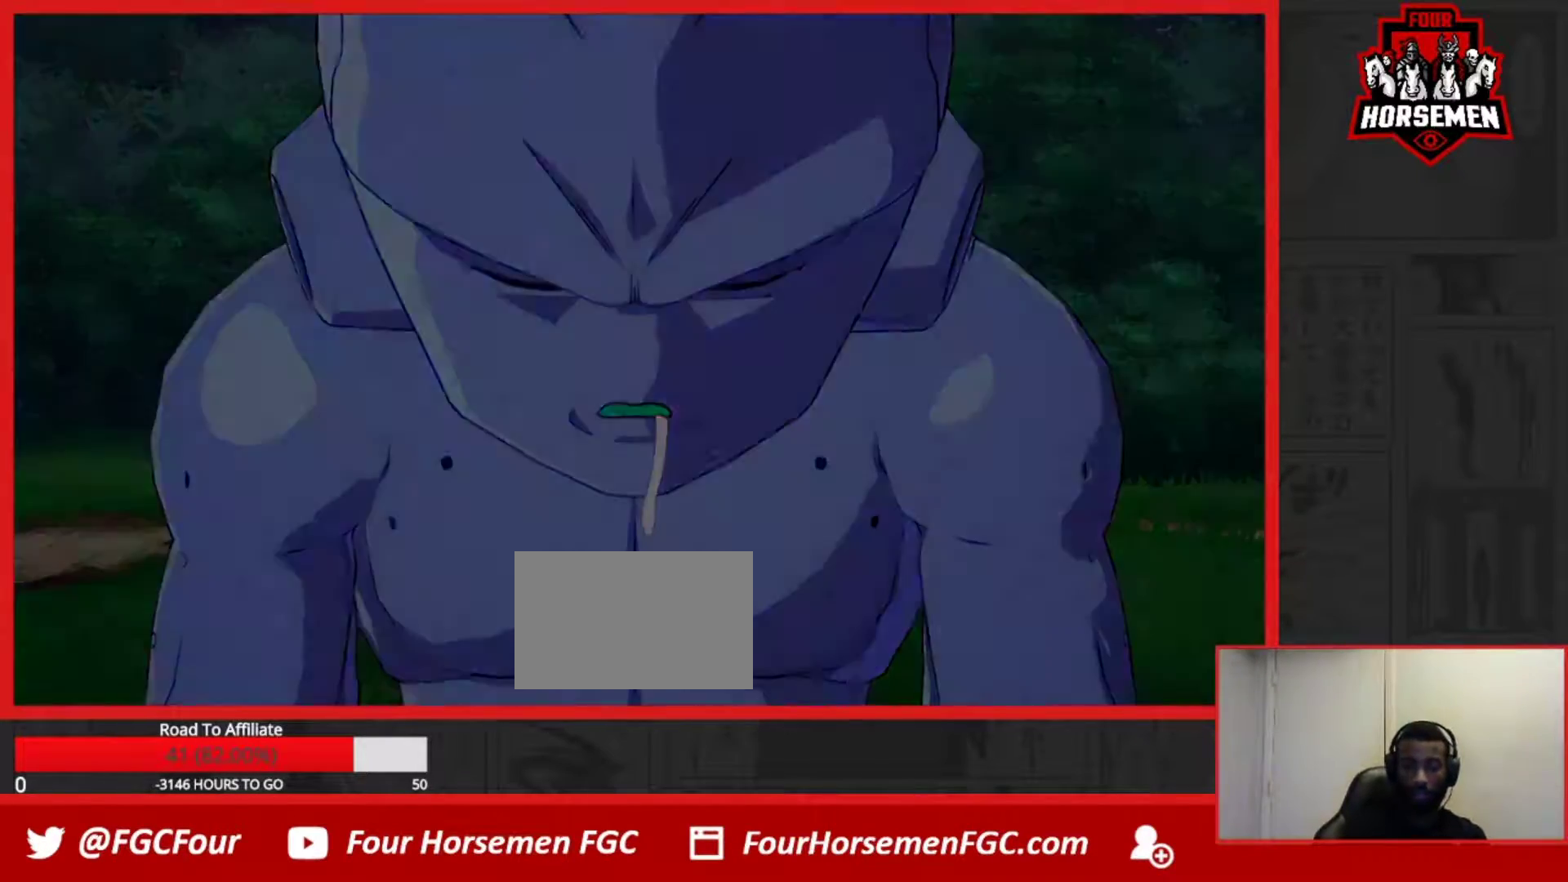
{"dt_ms": 1000, "buttons": ["SQUARE", "TRIANGLE", "R1"], "left_stick": "right"}
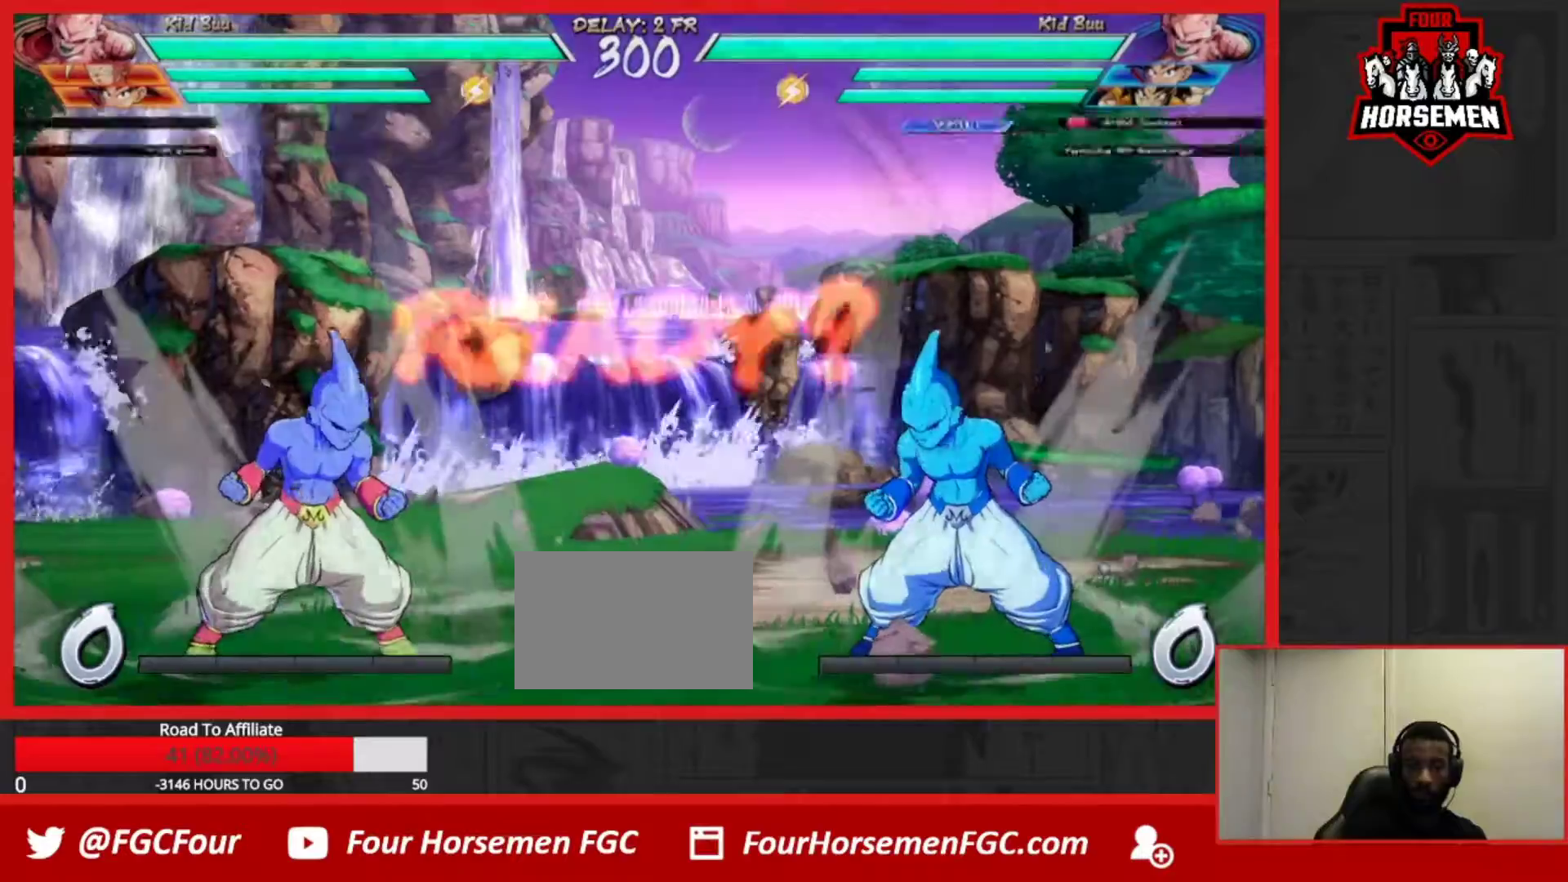
{"dt_ms": 500, "buttons": ["SQUARE", "TRIANGLE", "R1"], "left_stick": "right", "events": []}
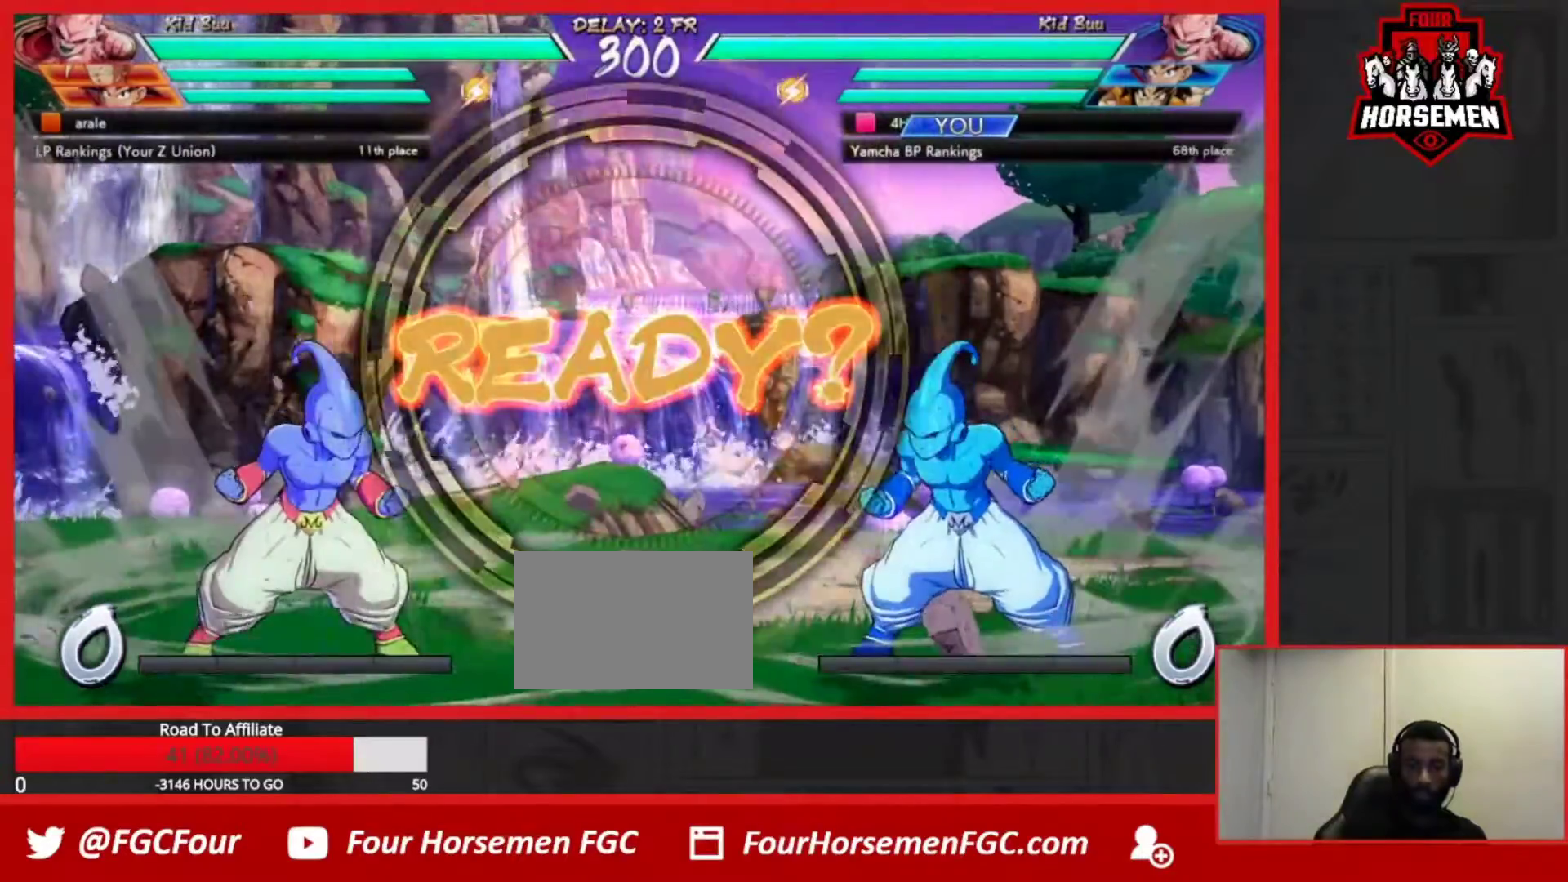
{"dt_ms": 500, "buttons": ["TRIANGLE"], "left_stick": "right", "events": [[417, "SQUARE", "up"], [467, "R1", "up"]]}
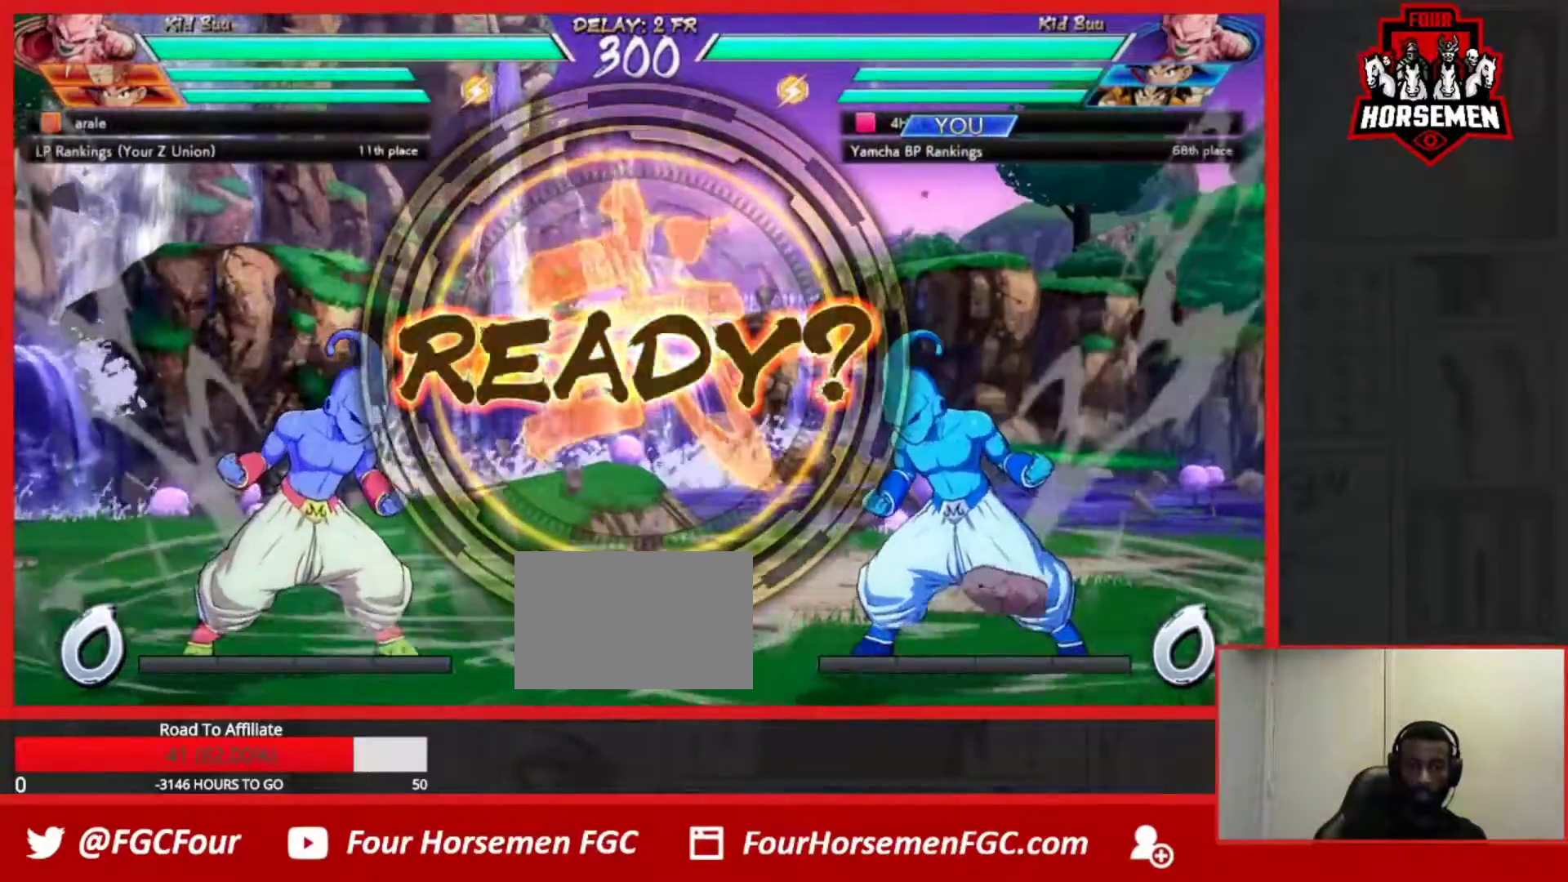
{"dt_ms": 500, "buttons": [], "left_stick": "right", "events": [[17, "TRIANGLE", "up"]]}
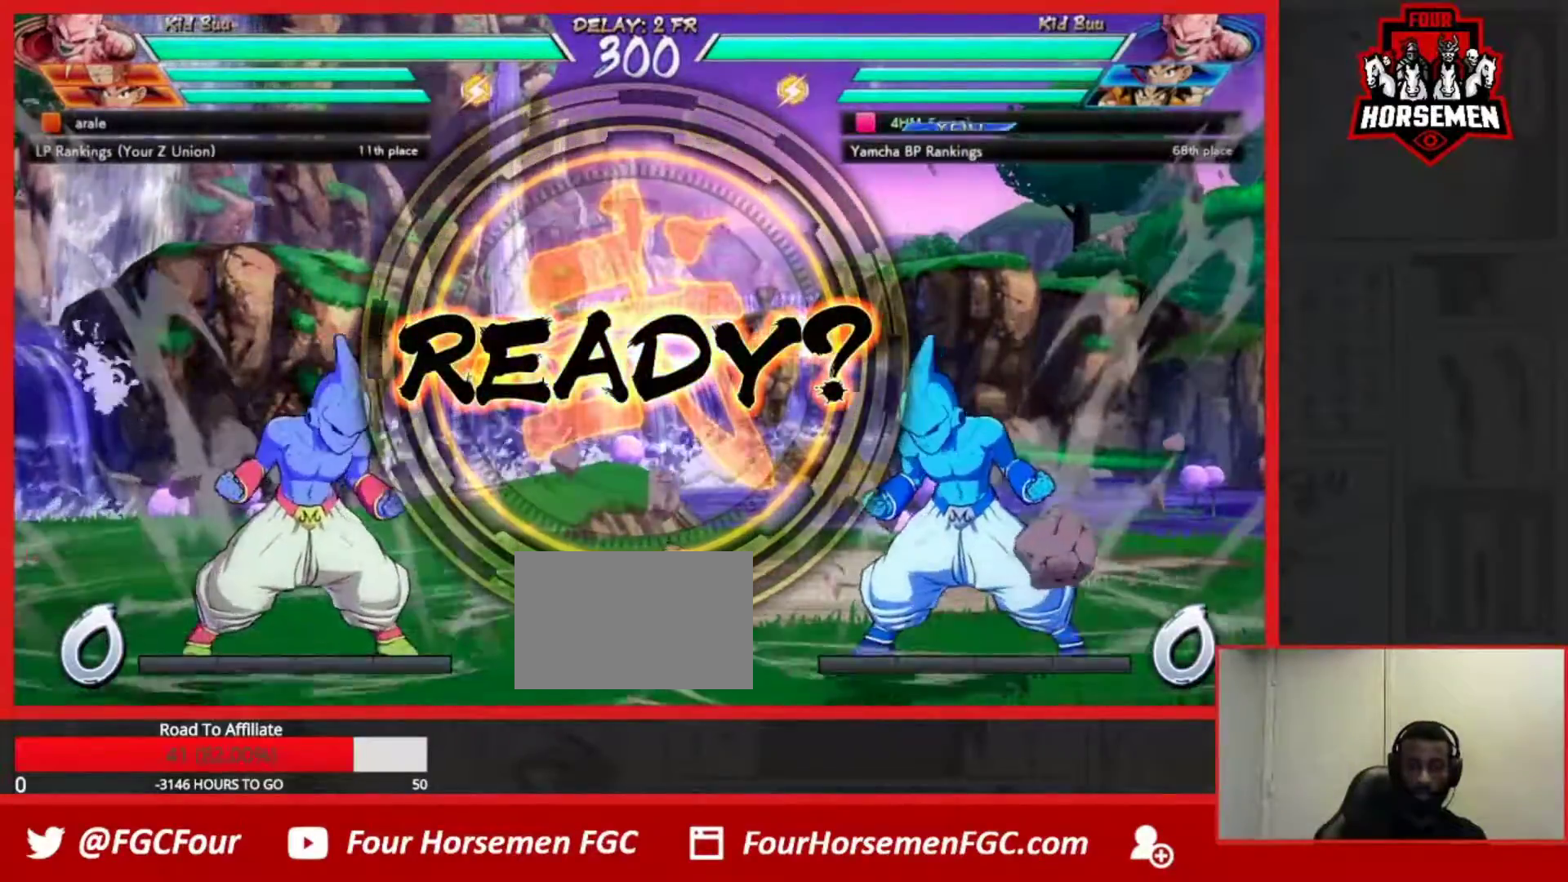
{"dt_ms": 500, "buttons": [], "left_stick": "right", "events": []}
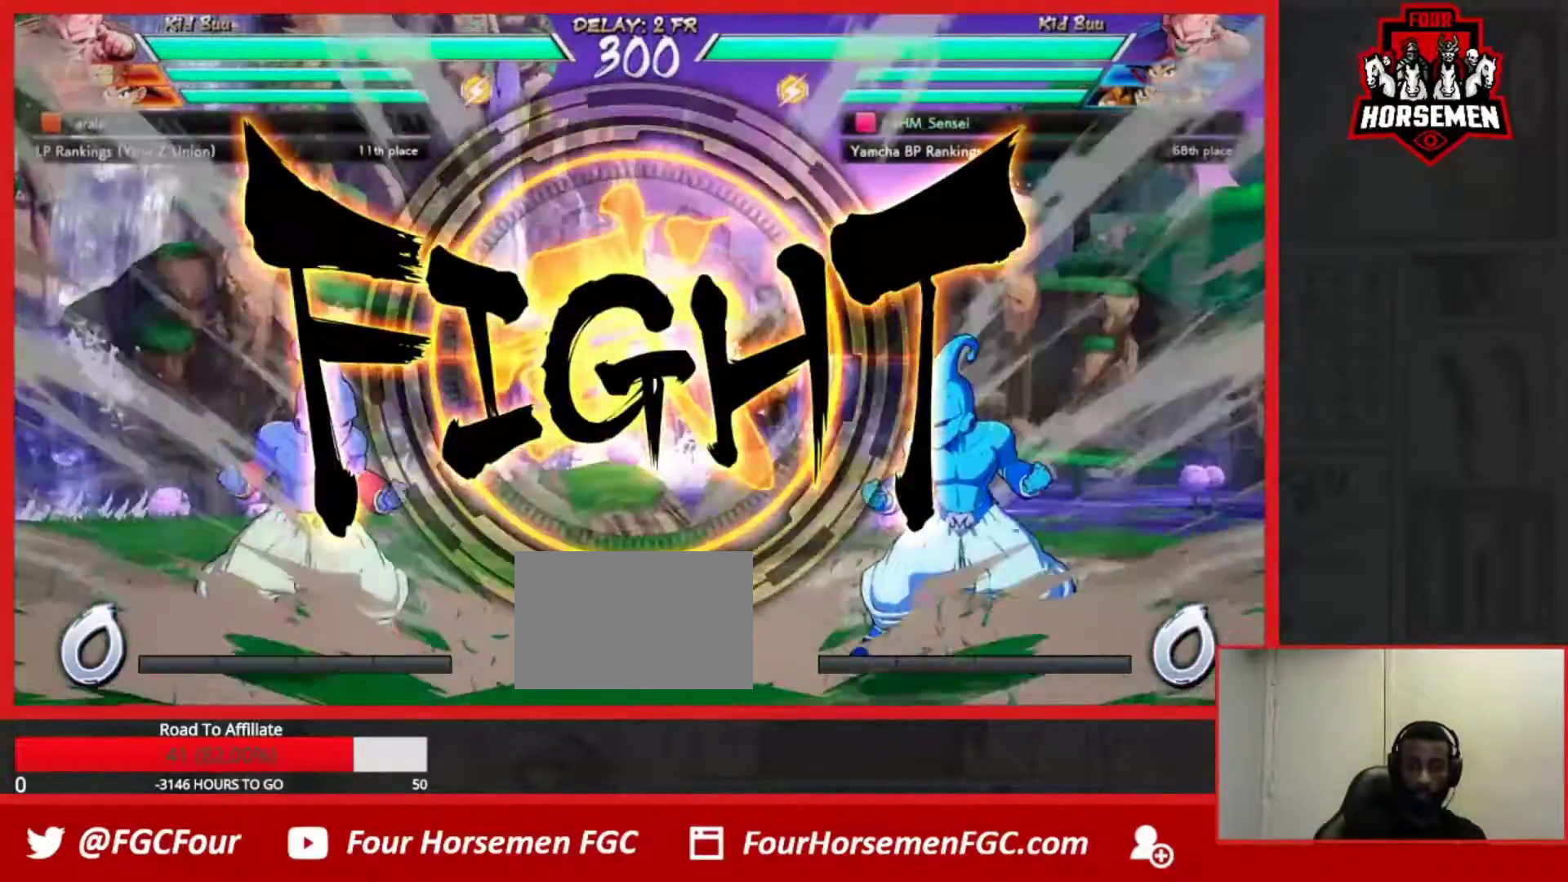
{"dt_ms": 500, "buttons": [], "left_stick": "up-right", "events": [[300, "left_stick", "up-right"]]}
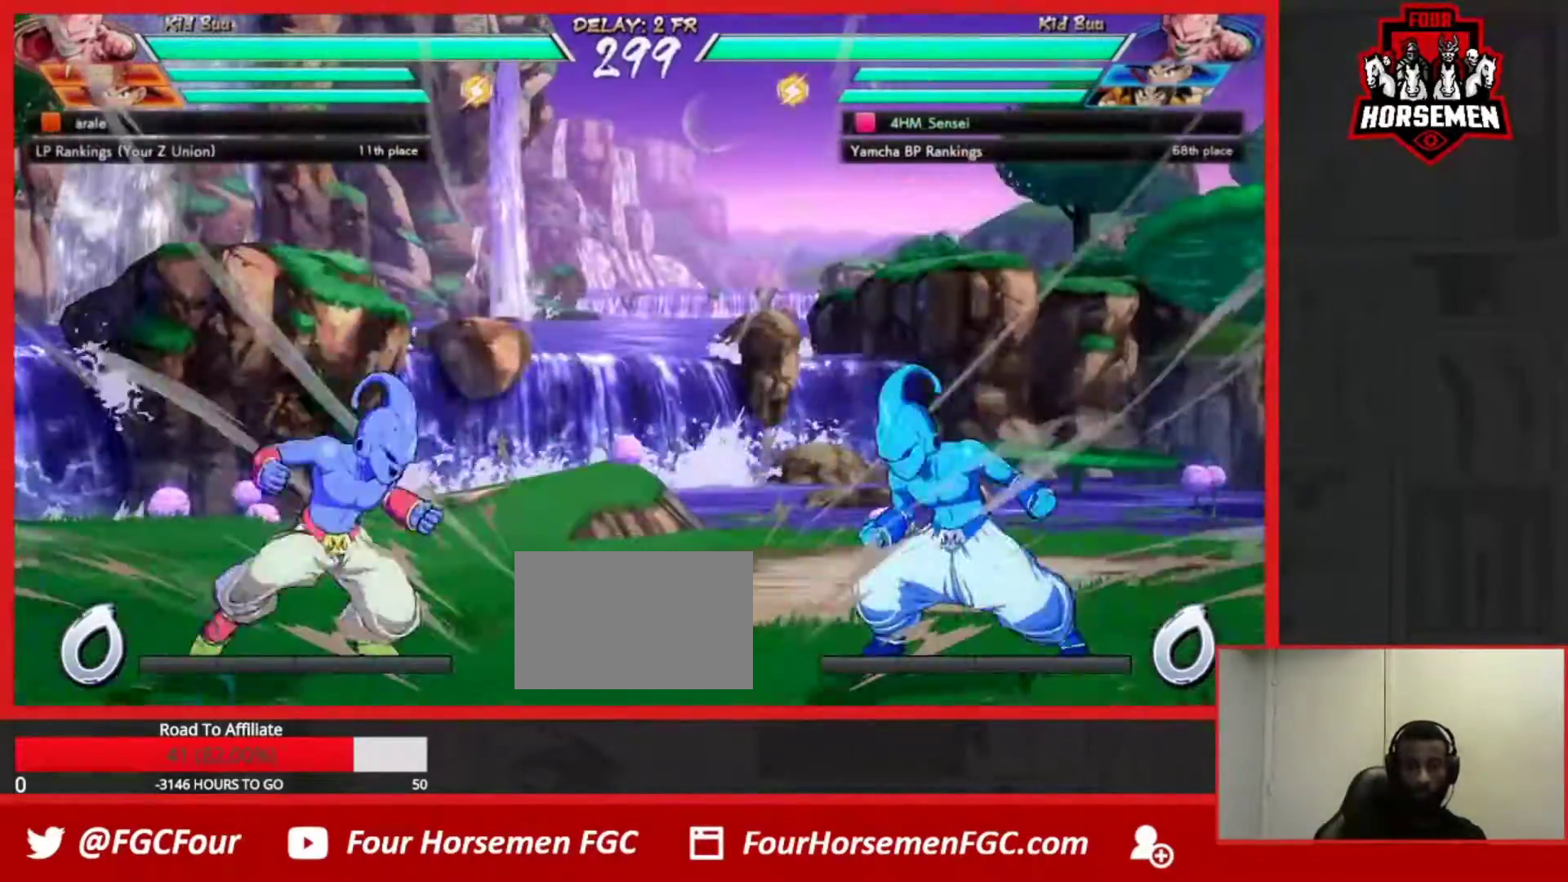
{"dt_ms": 500, "buttons": [], "left_stick": "right", "events": [[17, "left_stick", "right"], [150, "CIRCLE", "down"], [233, "CIRCLE", "up"]]}
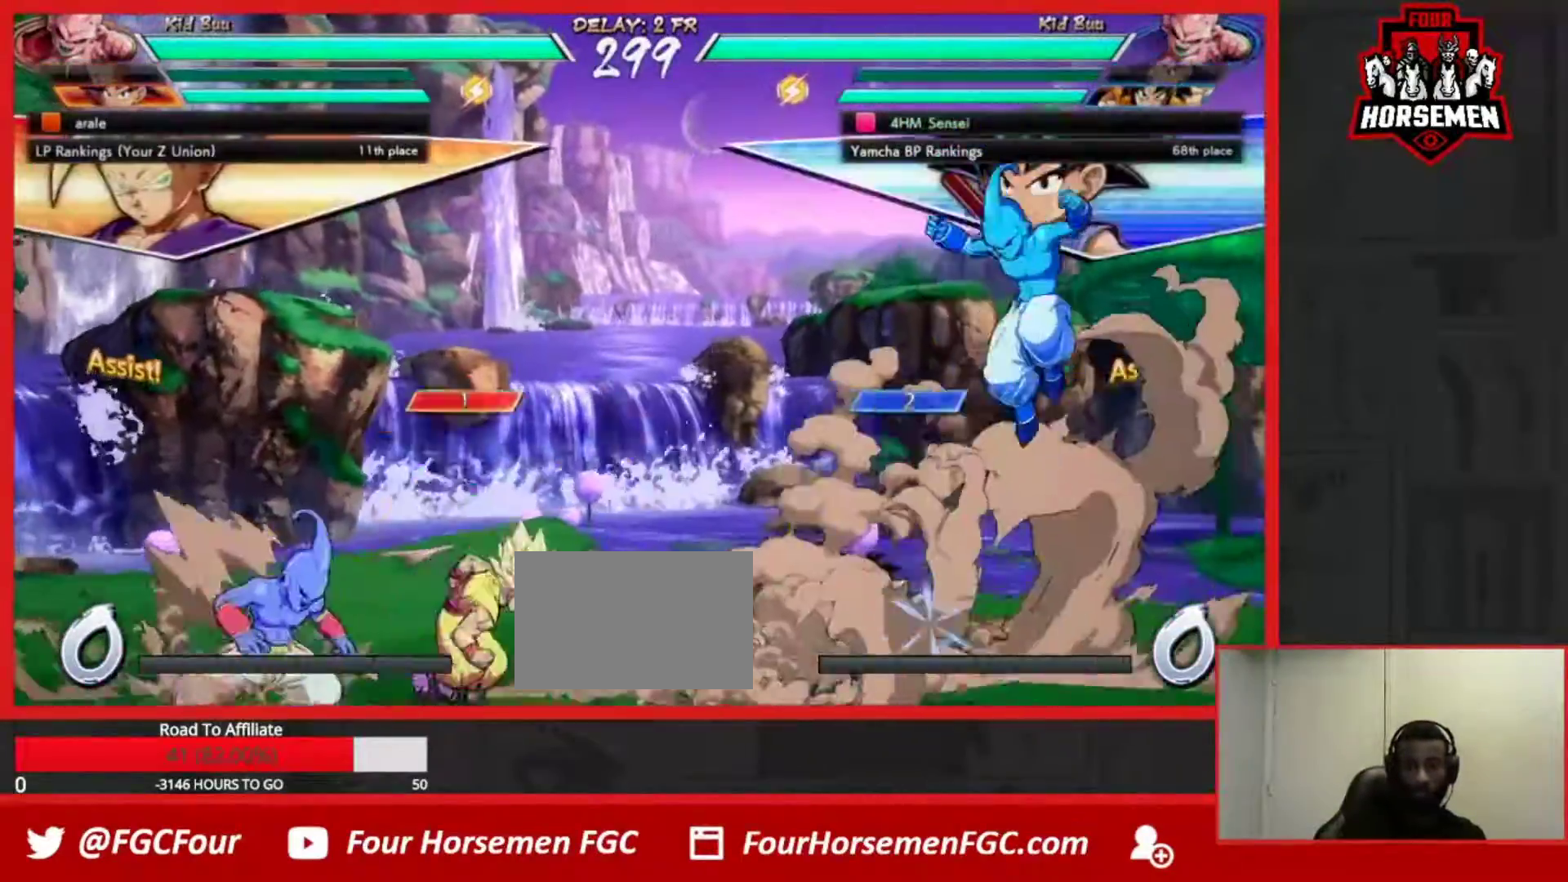
{"dt_ms": 500, "buttons": ["CROSS", "R1"], "left_stick": "center", "events": [[367, "left_stick", "center"], [400, "CROSS", "down"], [400, "R1", "down"], [450, "CROSS", "up"], [450, "R1", "up"], [500, "CROSS", "down"], [500, "R1", "down"]]}
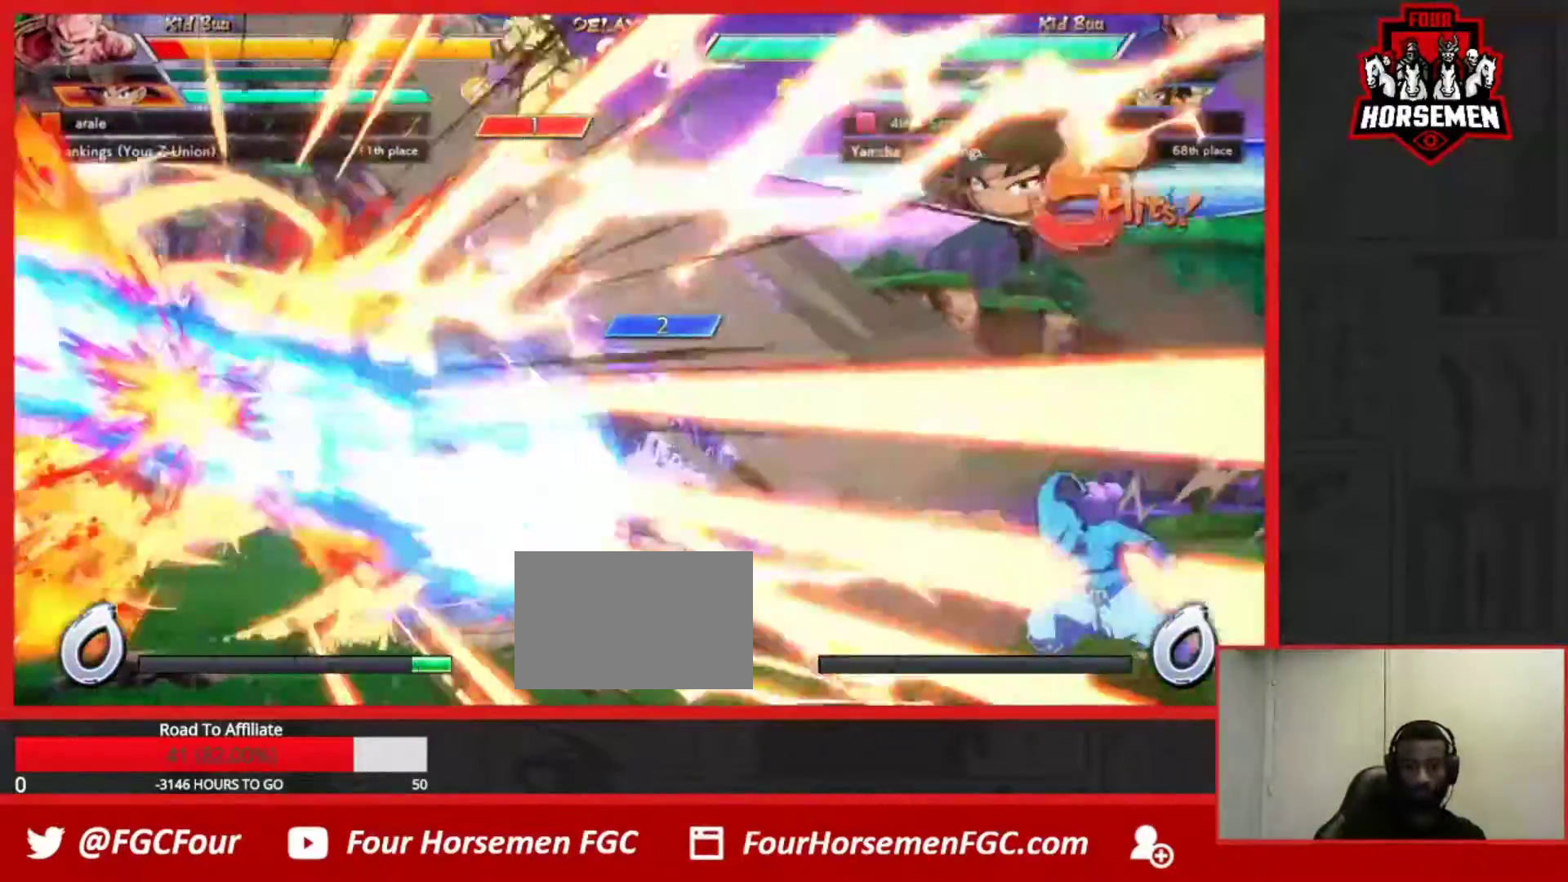
{"dt_ms": 500, "buttons": [], "left_stick": "center", "events": [[67, "CROSS", "up"], [100, "R1", "up"]]}
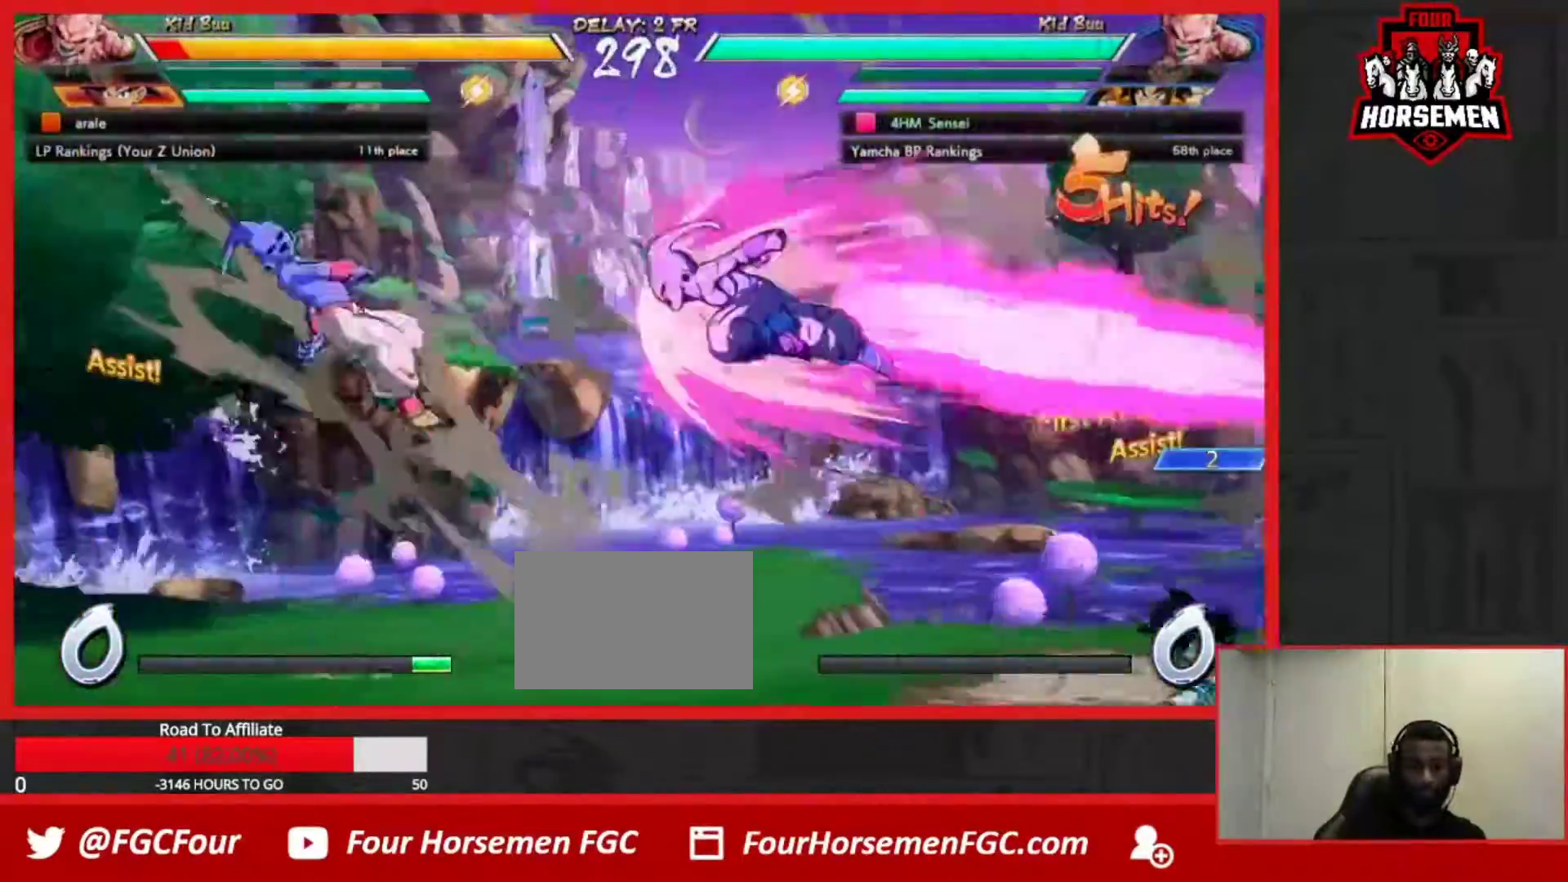
{"dt_ms": 500, "buttons": [], "left_stick": "right", "events": [[450, "left_stick", "right"]]}
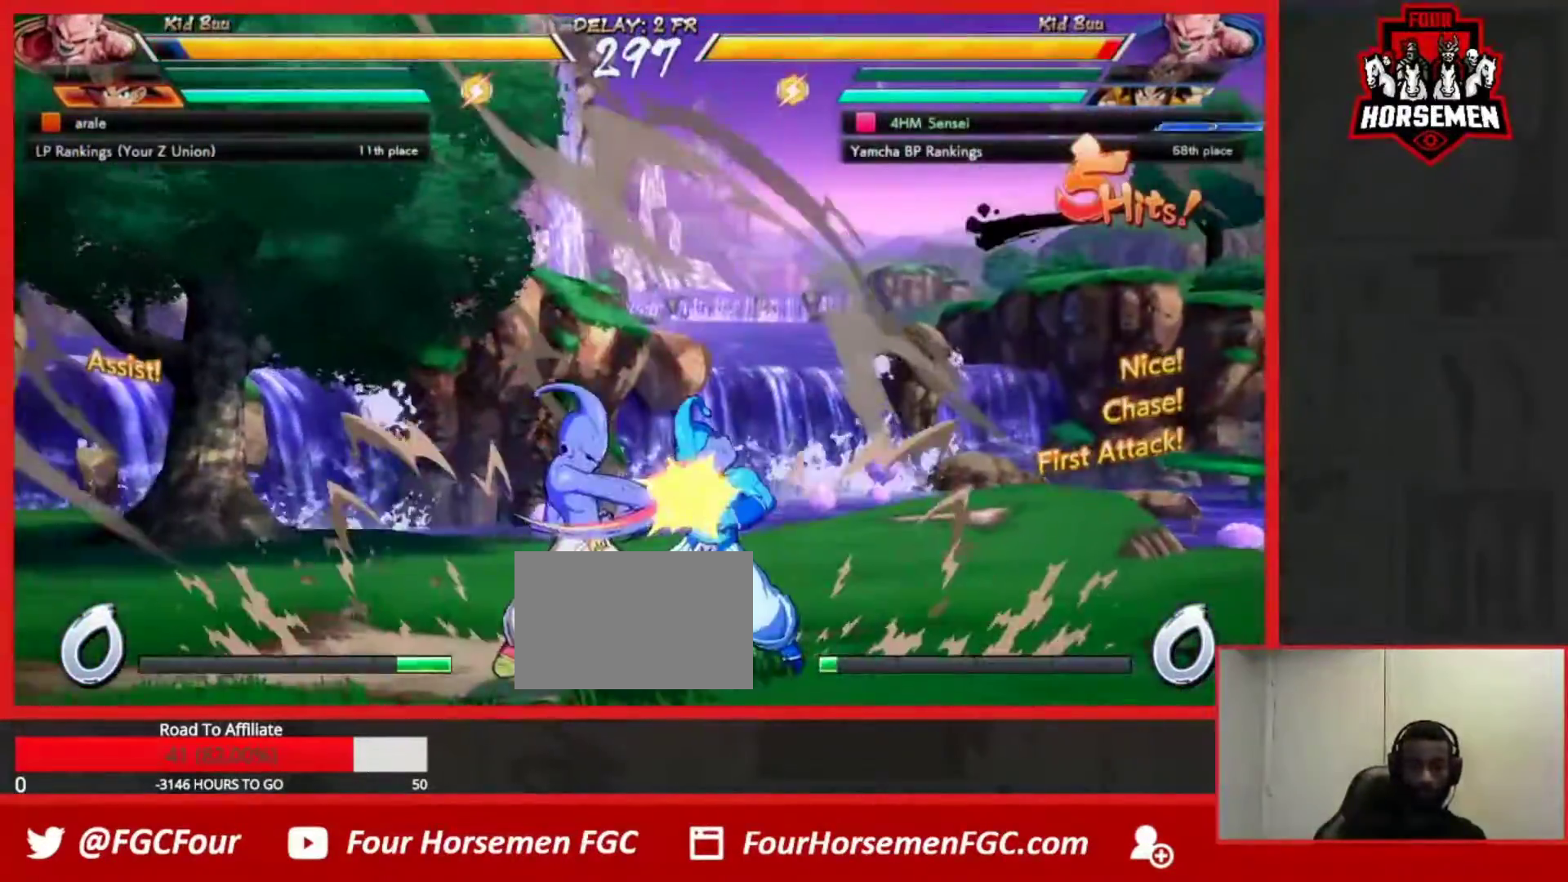
{"dt_ms": 500, "buttons": [], "left_stick": "down-right", "events": [[83, "left_stick", "down-right"]]}
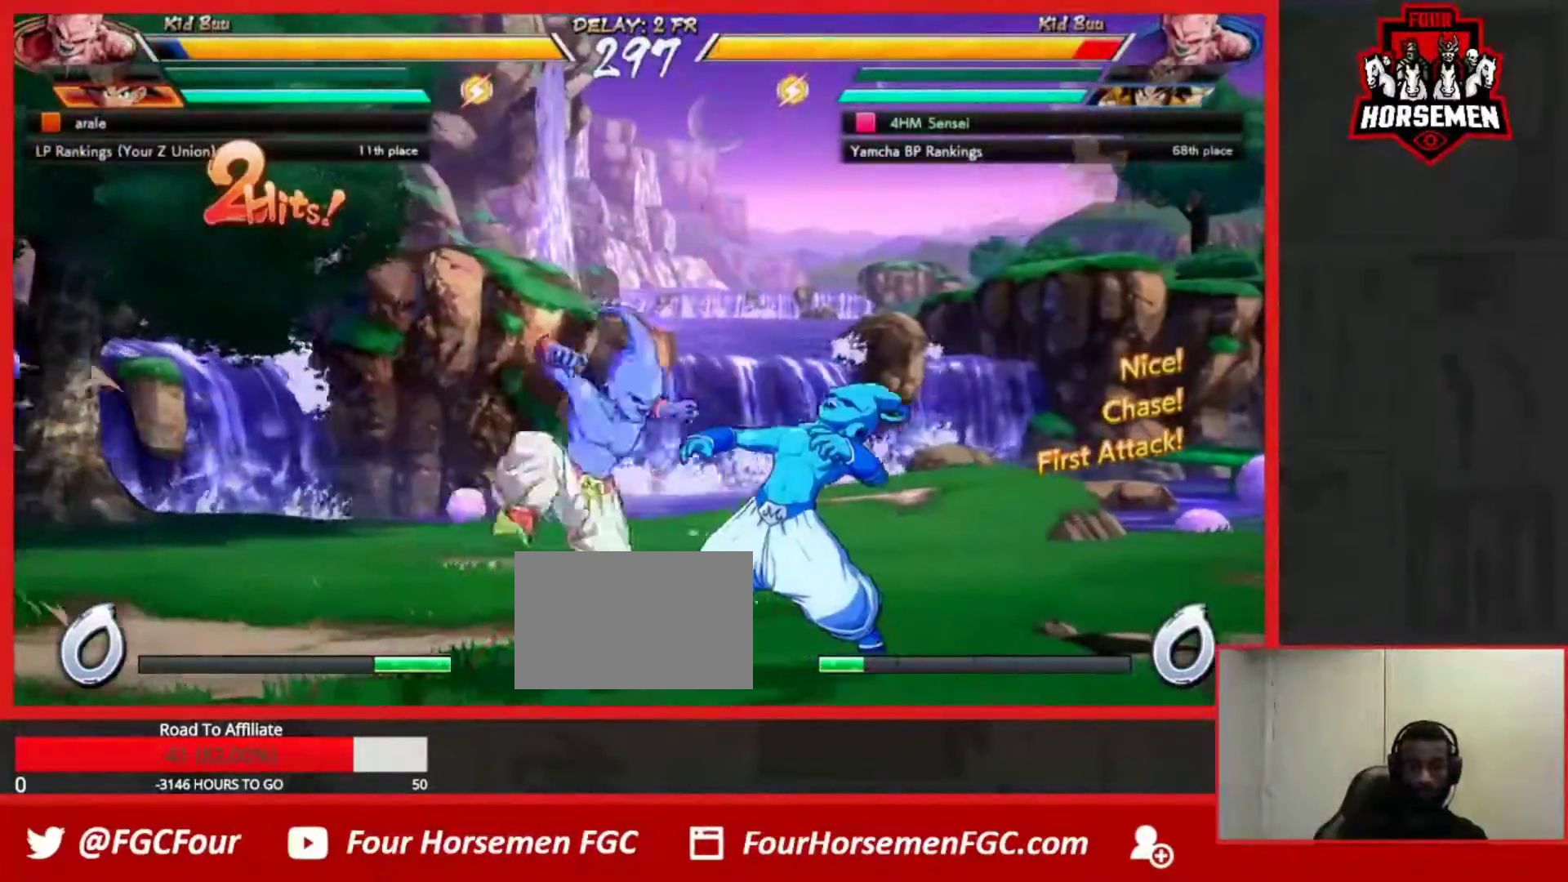
{"dt_ms": 500, "buttons": [], "left_stick": "down-right", "events": []}
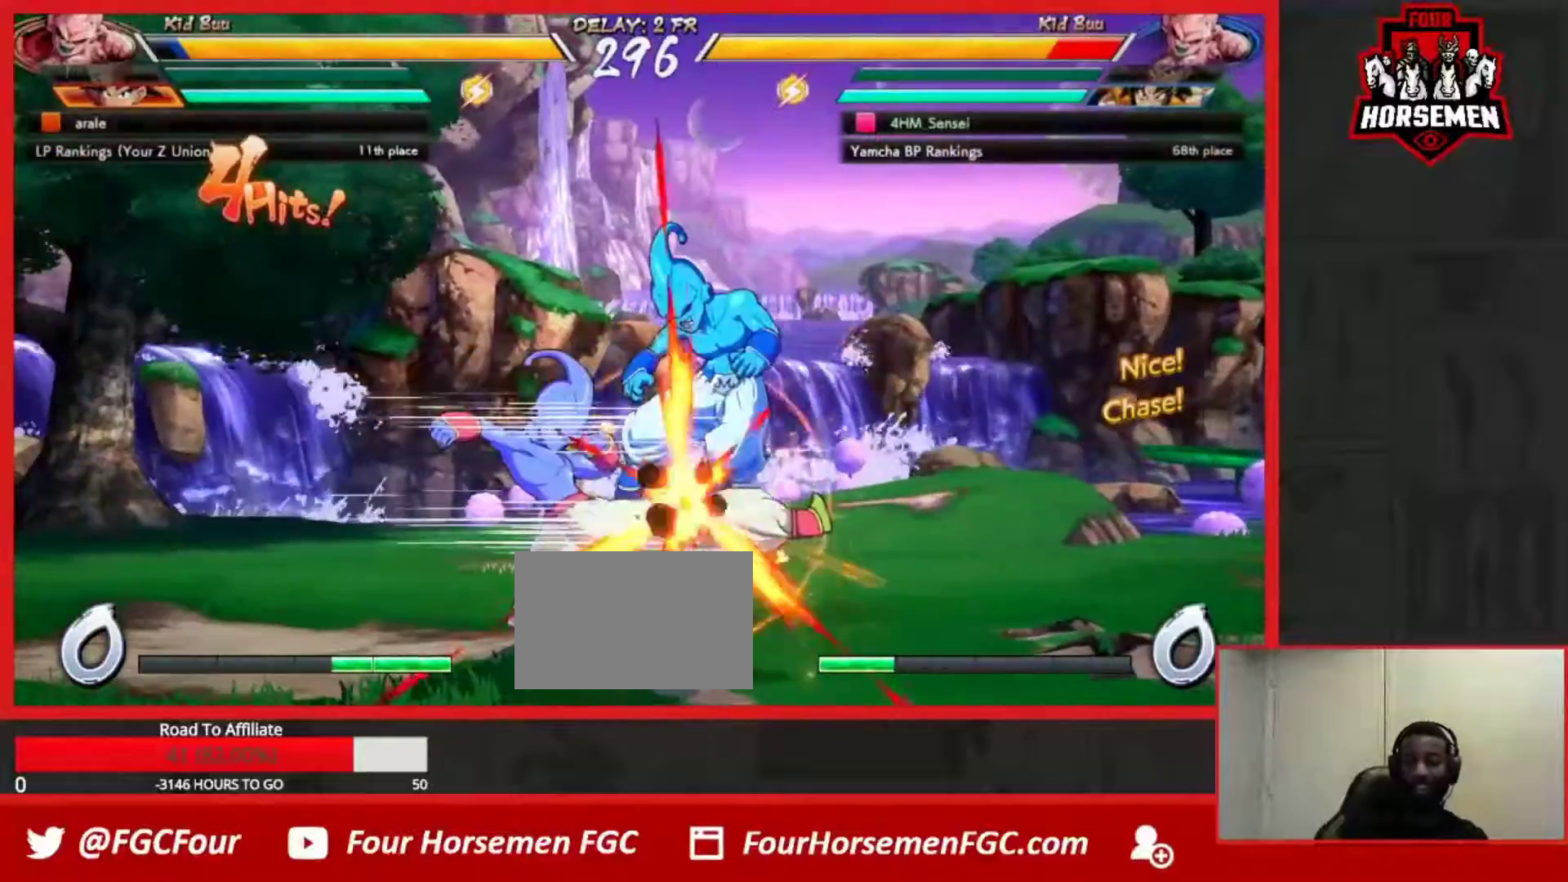
{"dt_ms": 500, "buttons": ["SQUARE", "TRIANGLE", "R1"], "left_stick": "down-right", "events": [[383, "R1", "down"], [400, "TRIANGLE", "down"], [433, "SQUARE", "down"]]}
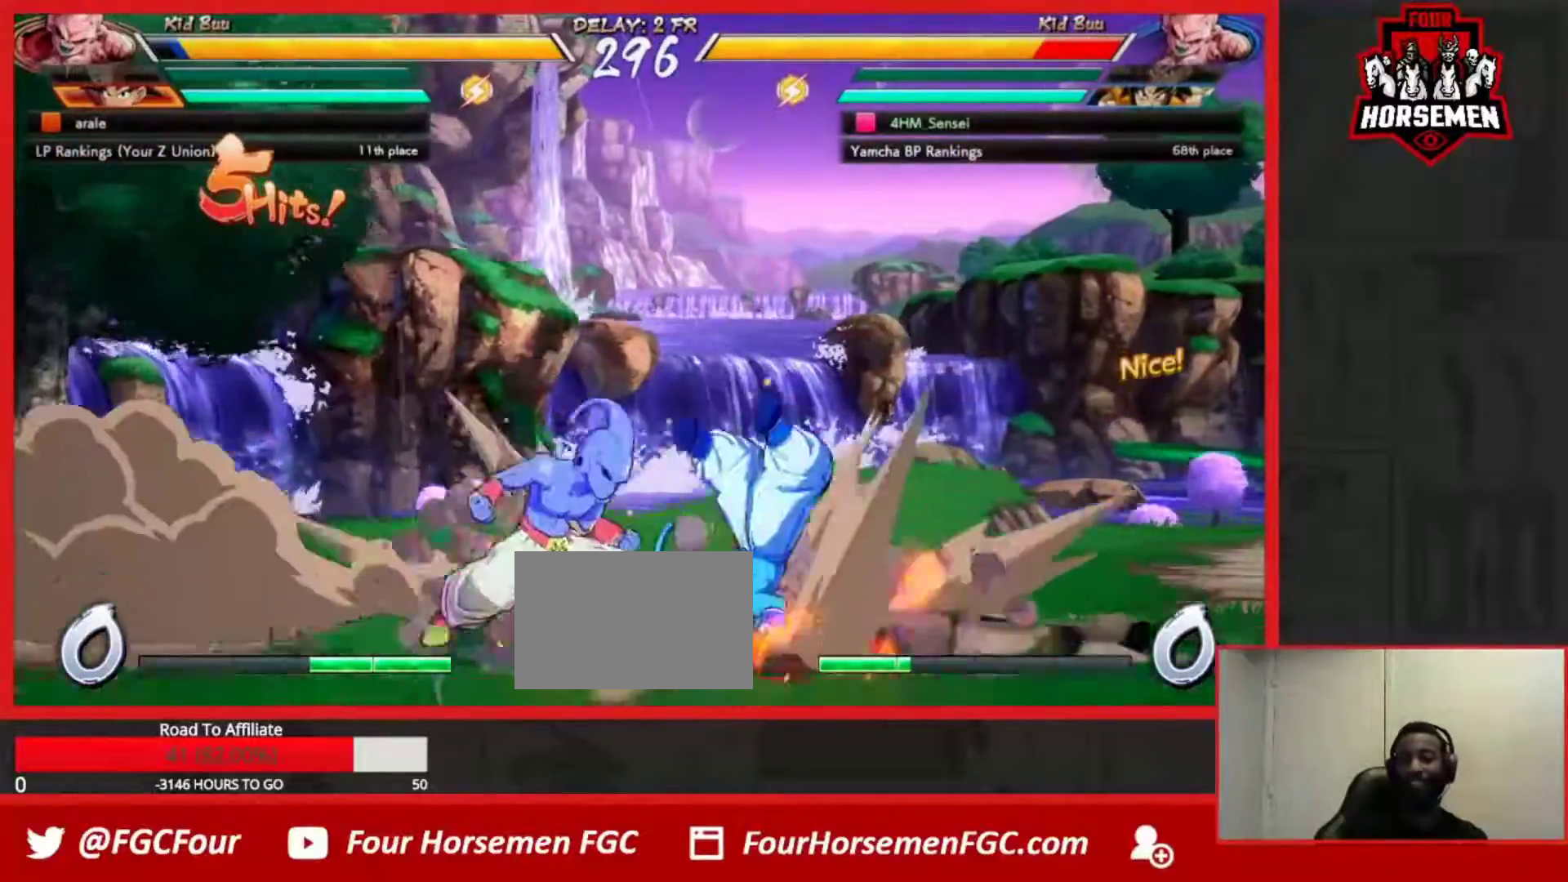
{"dt_ms": 500, "buttons": ["SQUARE", "TRIANGLE", "R1"], "left_stick": "down-right", "events": [[133, "SQUARE", "up"], [183, "R1", "up"], [183, "TRIANGLE", "up"], [367, "R1", "down"], [383, "TRIANGLE", "down"], [400, "SQUARE", "down"]]}